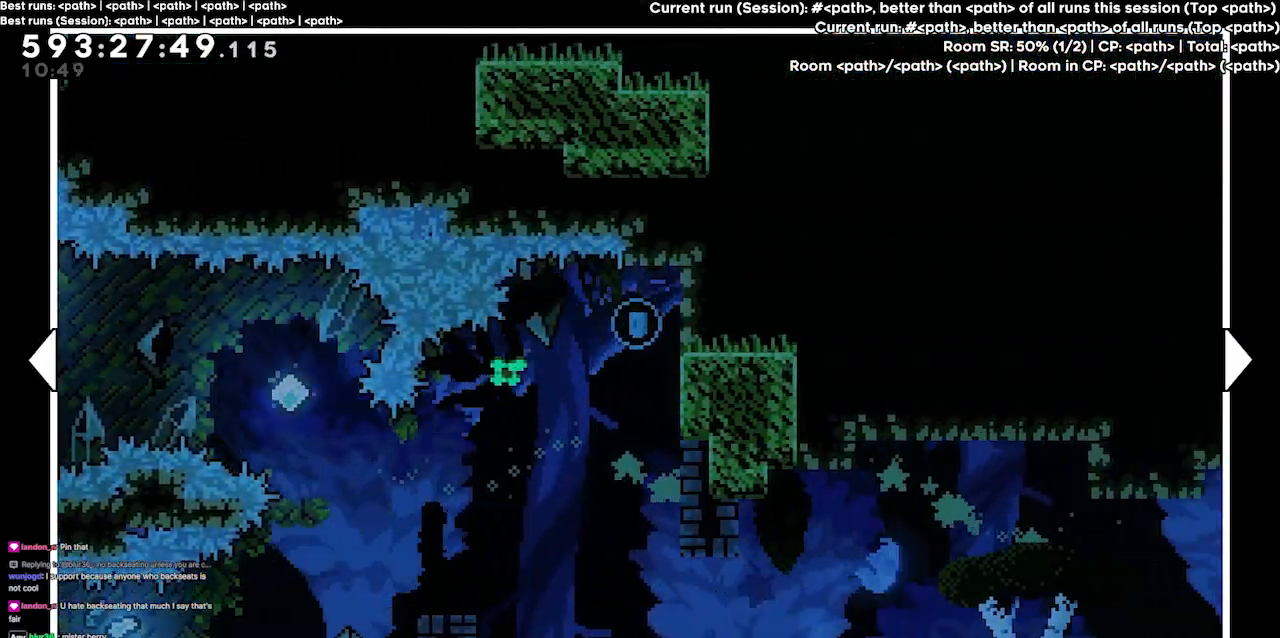
Gameplay with keyboard; each line is a JSON object with the keys held at the frame after it. "events" lists presses ("down") and releases ("up") of "dash", "demo", "demo2", "down", "grab", "jump", "jump2", "jump3", "jump4", "left", "right" and "up" between this image and that frame as [ms after this image, input, new state], when the widget could be followed in between. No other keys are recorded. Mouse input is not recorded. Key names are as the overlay labels them; some are game actions (e.g. jump) rather than physical keys.
{"keys": ["right"], "events": []}
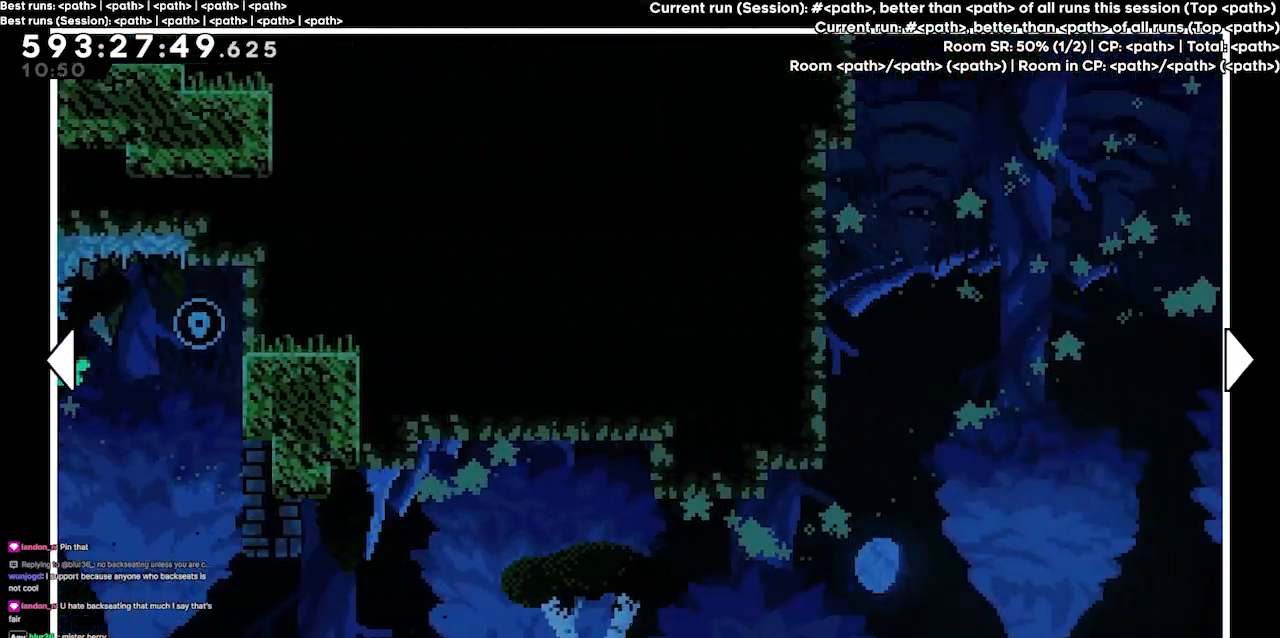
{"keys": ["down"], "events": [[367, "down", "down"], [367, "right", "up"]]}
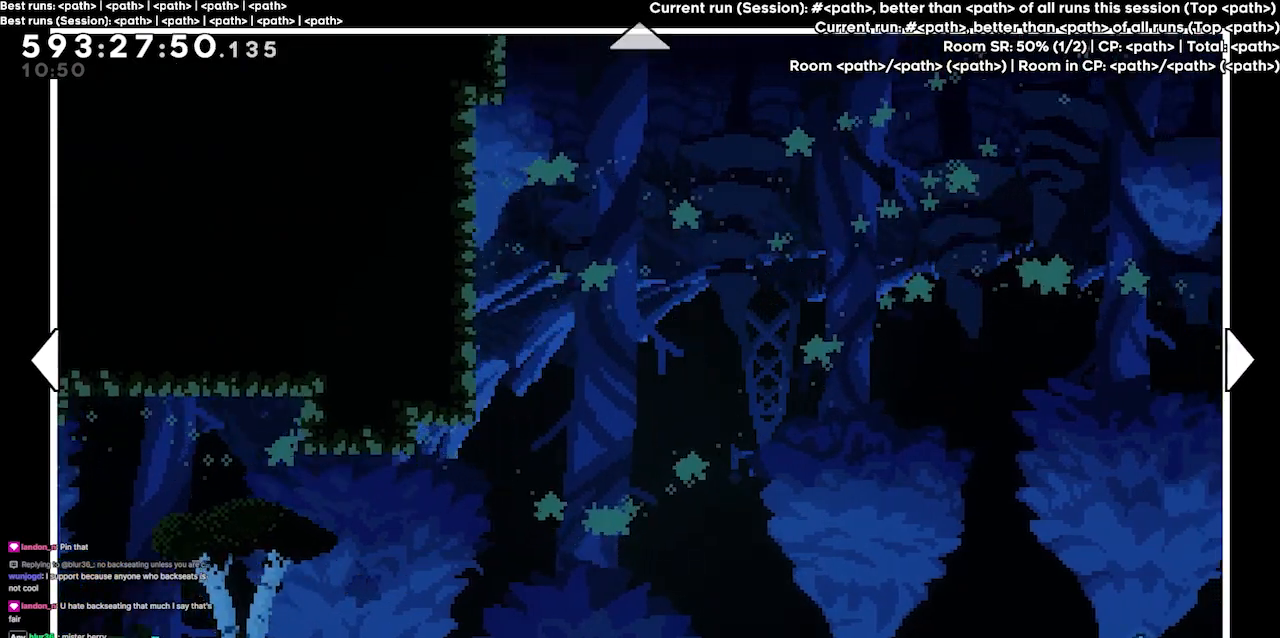
{"keys": ["right"], "events": [[300, "right", "down"], [500, "down", "up"]]}
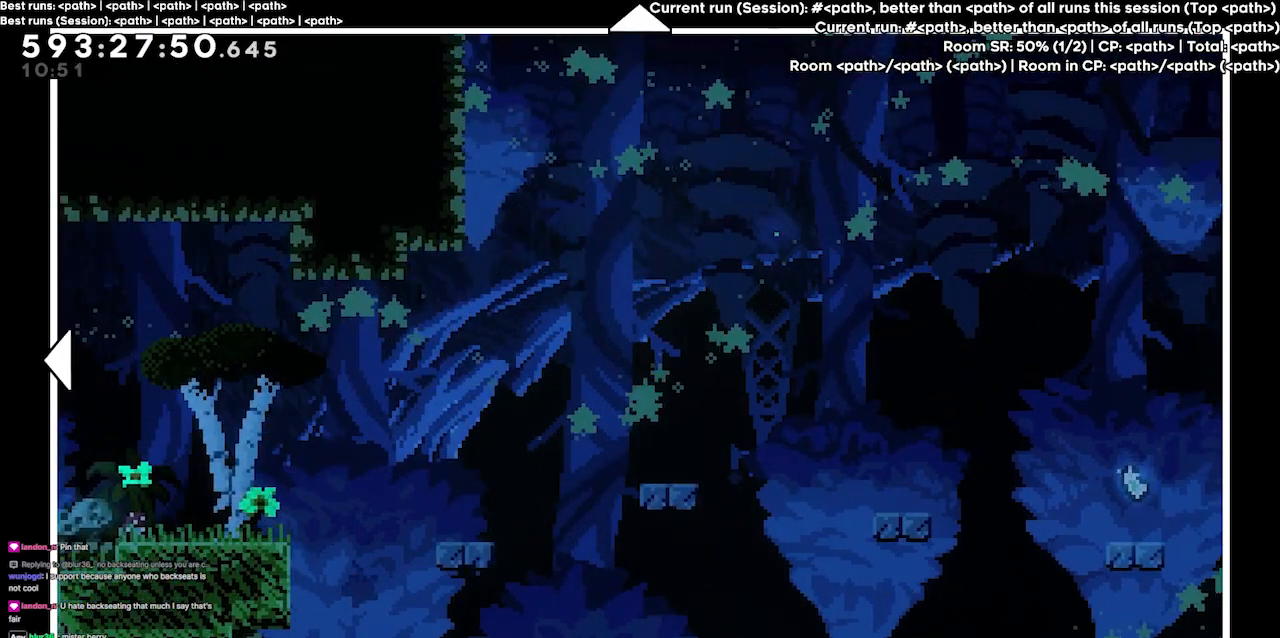
{"keys": [], "events": [[500, "right", "up"]]}
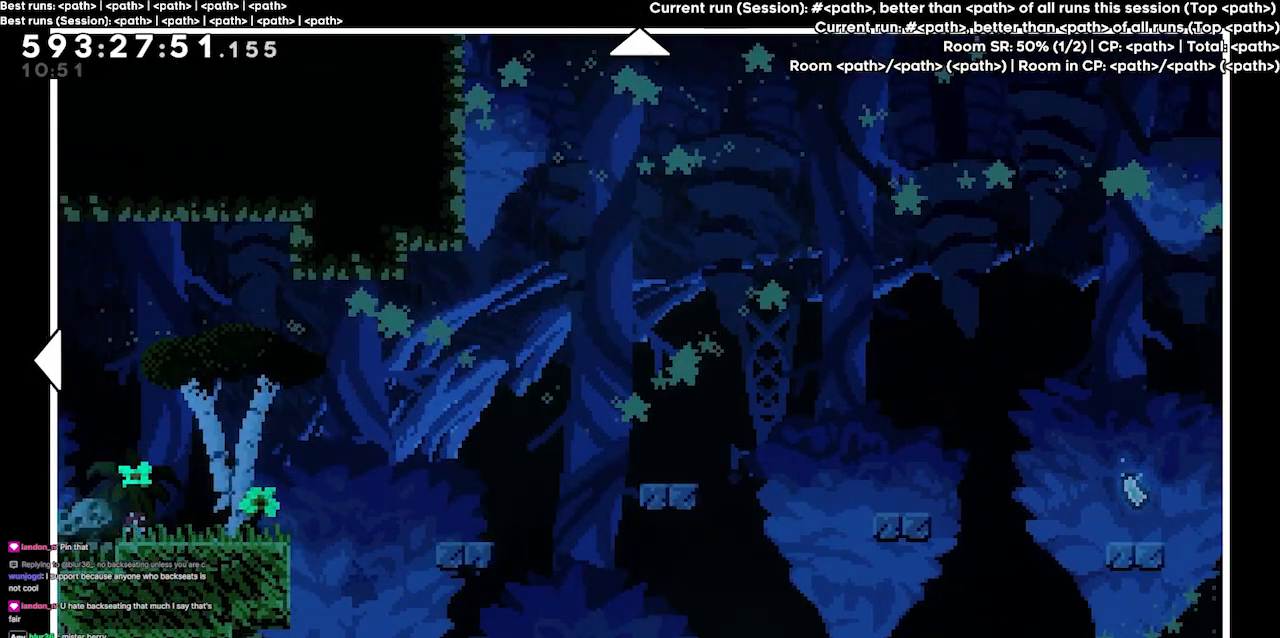
{"keys": [], "events": []}
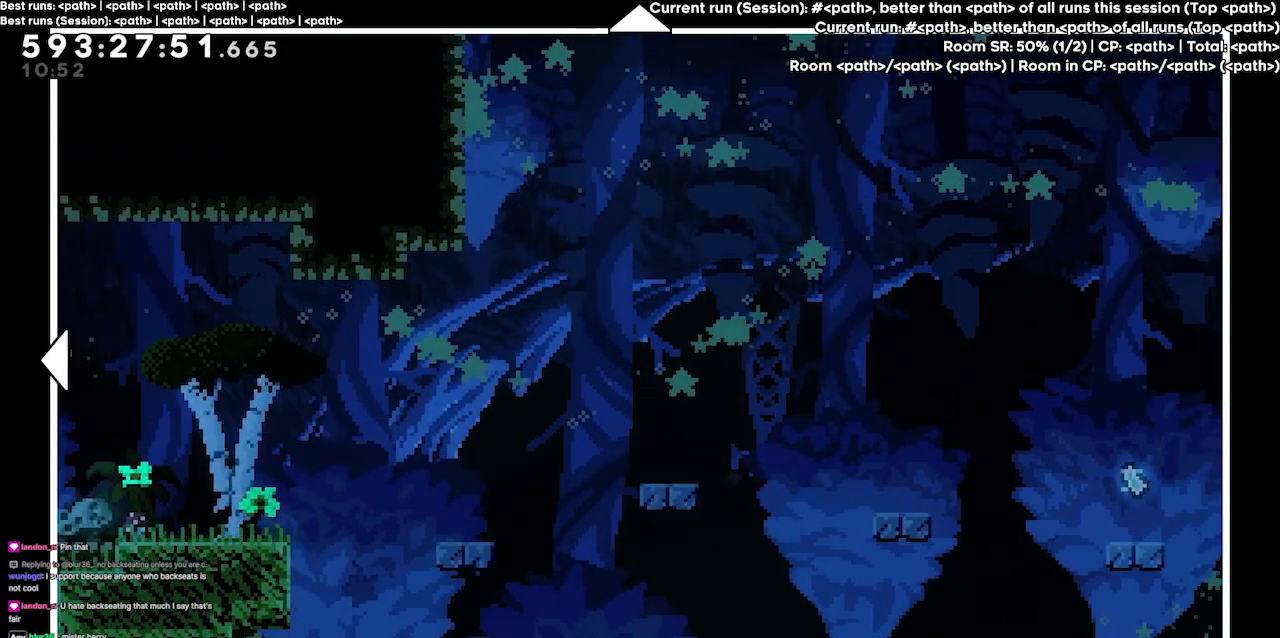
{"keys": ["left"], "events": [[67, "left", "down"]]}
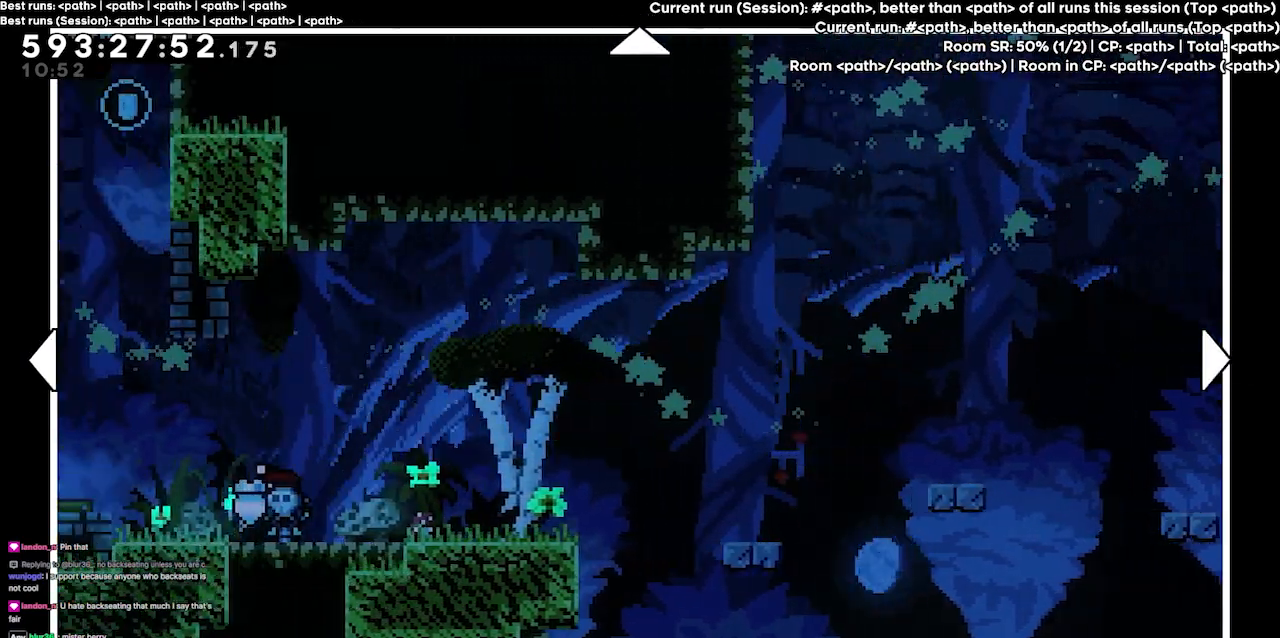
{"keys": ["left"], "events": []}
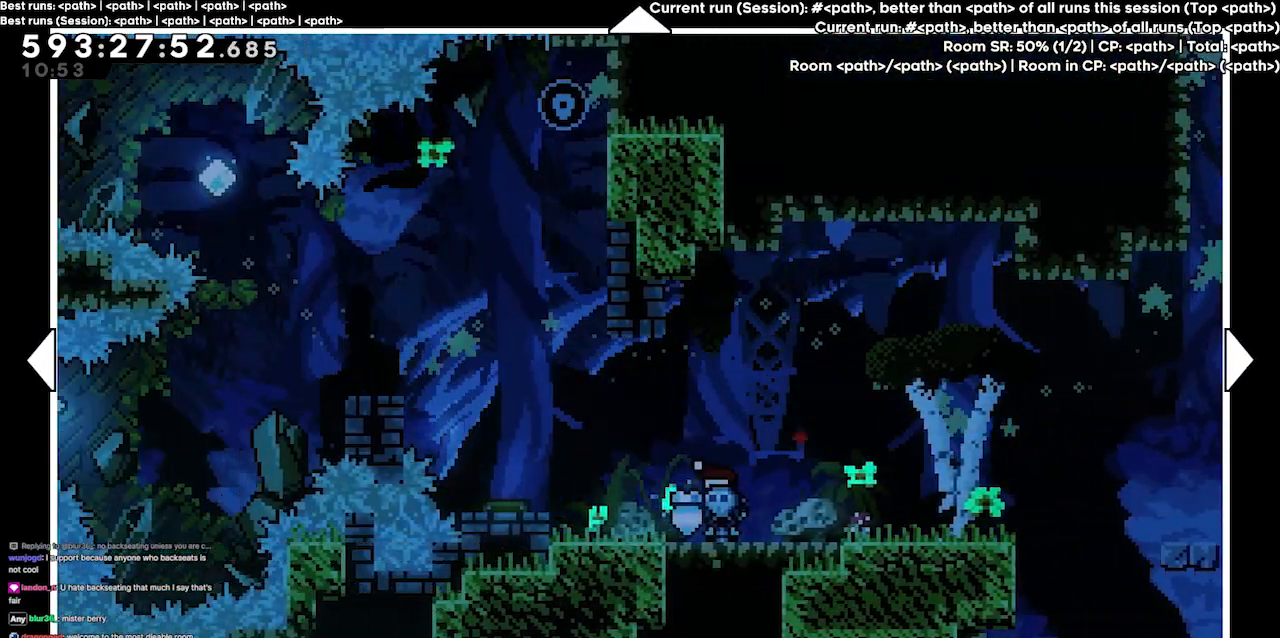
{"keys": [], "events": [[334, "left", "up"]]}
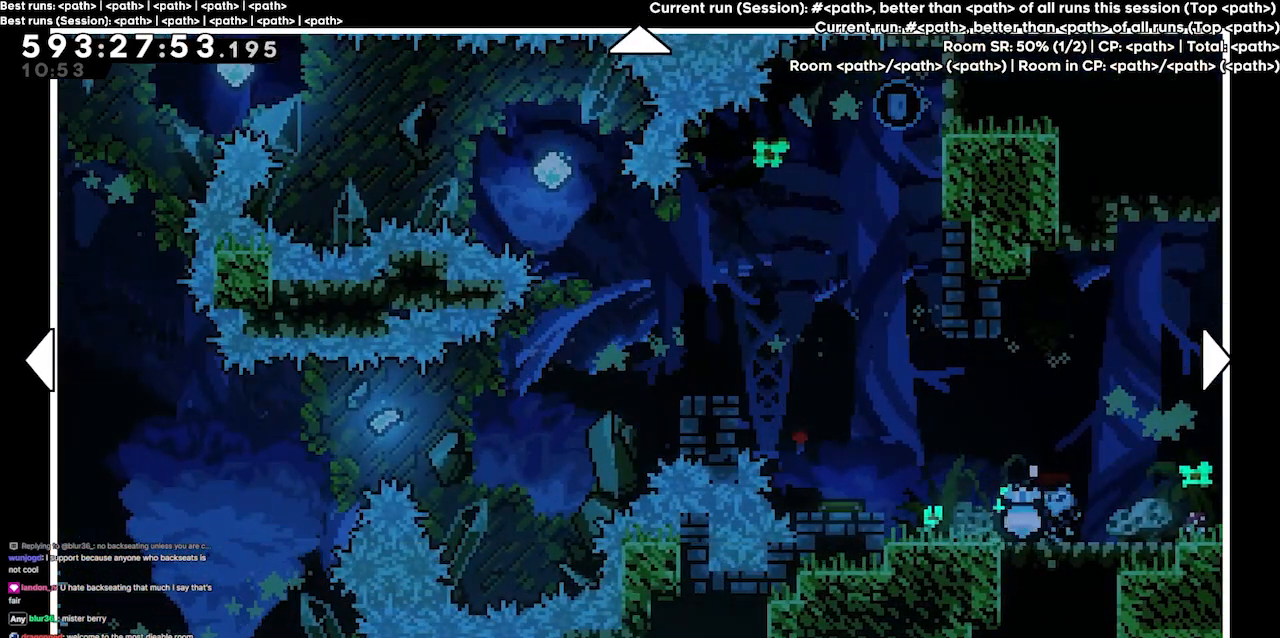
{"keys": [], "events": []}
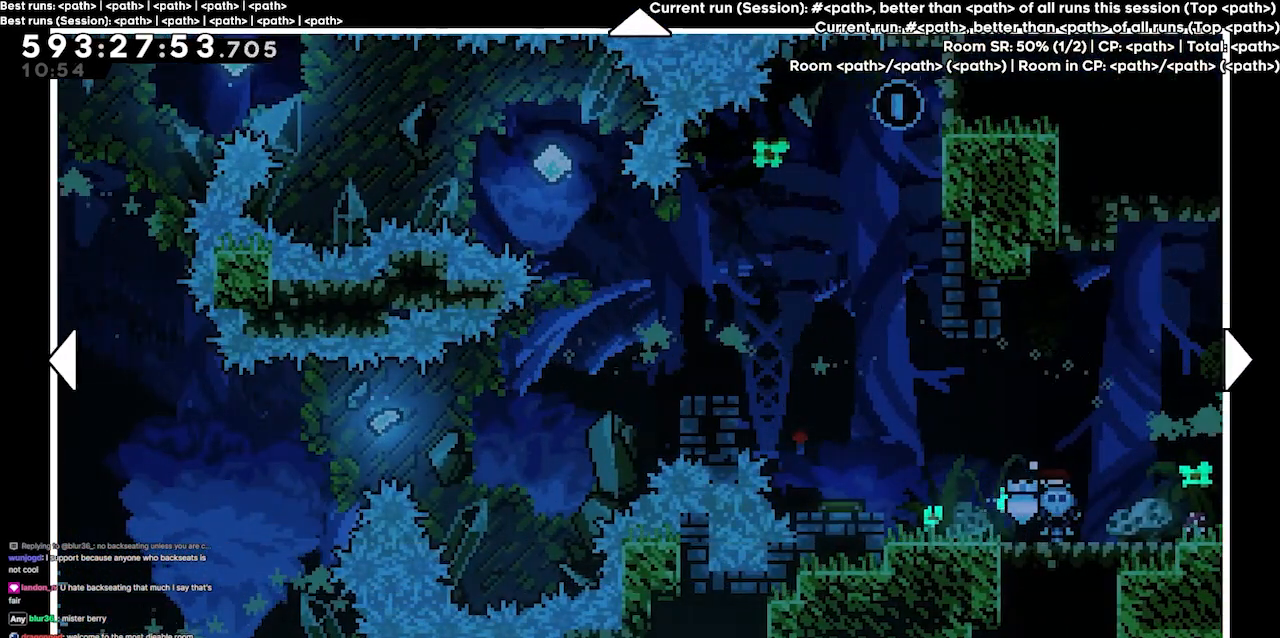
{"keys": [], "events": []}
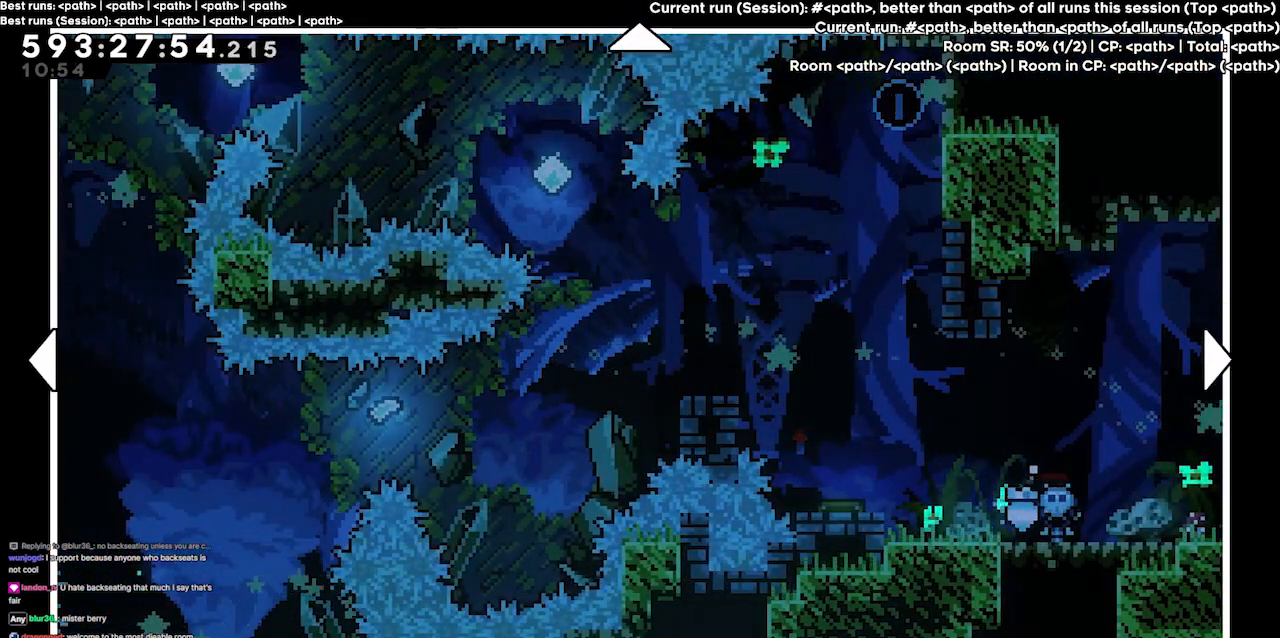
{"keys": [], "events": []}
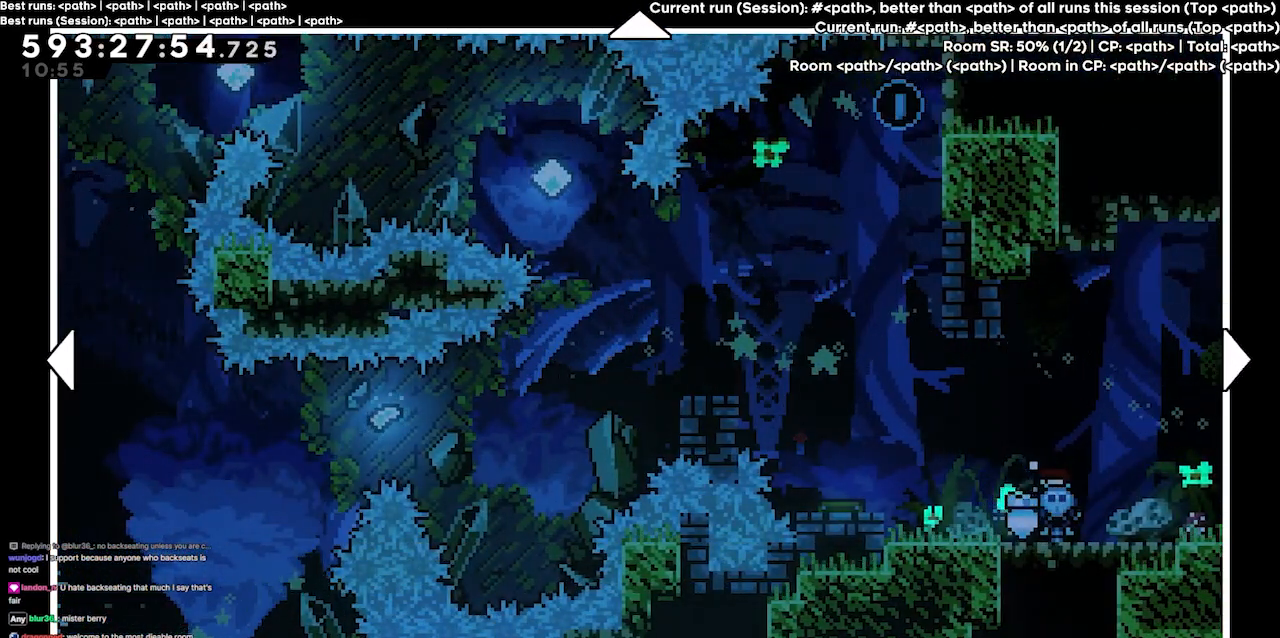
{"keys": ["left"], "events": [[334, "left", "down"]]}
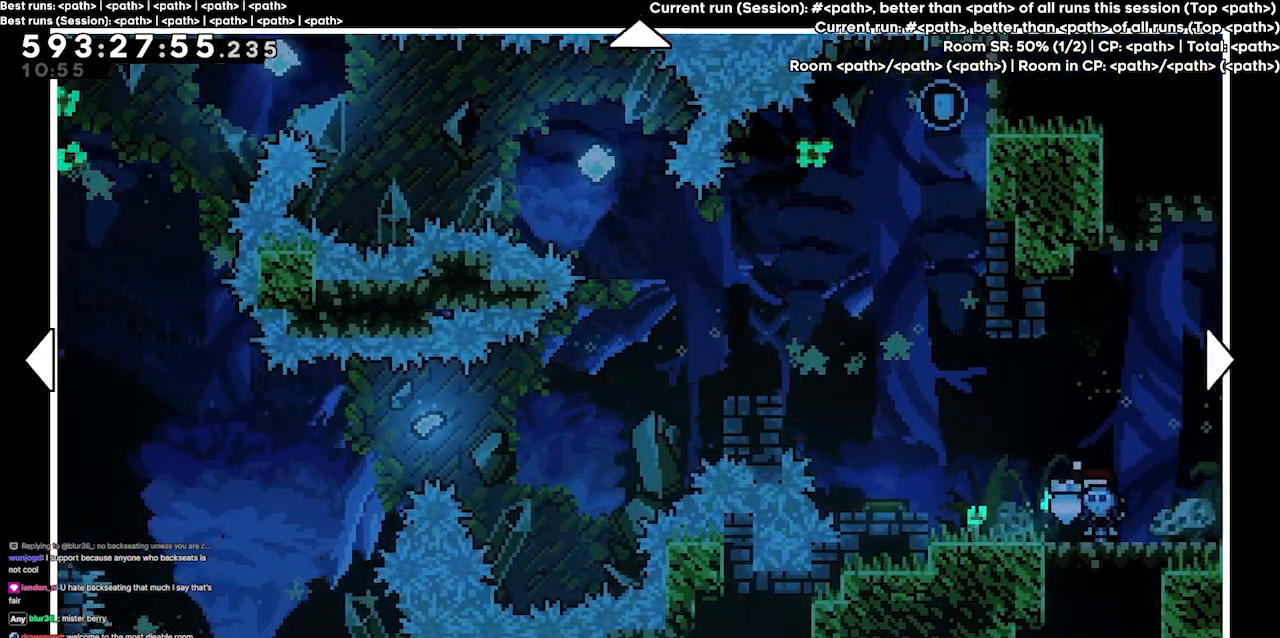
{"keys": ["left"], "events": [[267, "left", "up"], [500, "left", "down"]]}
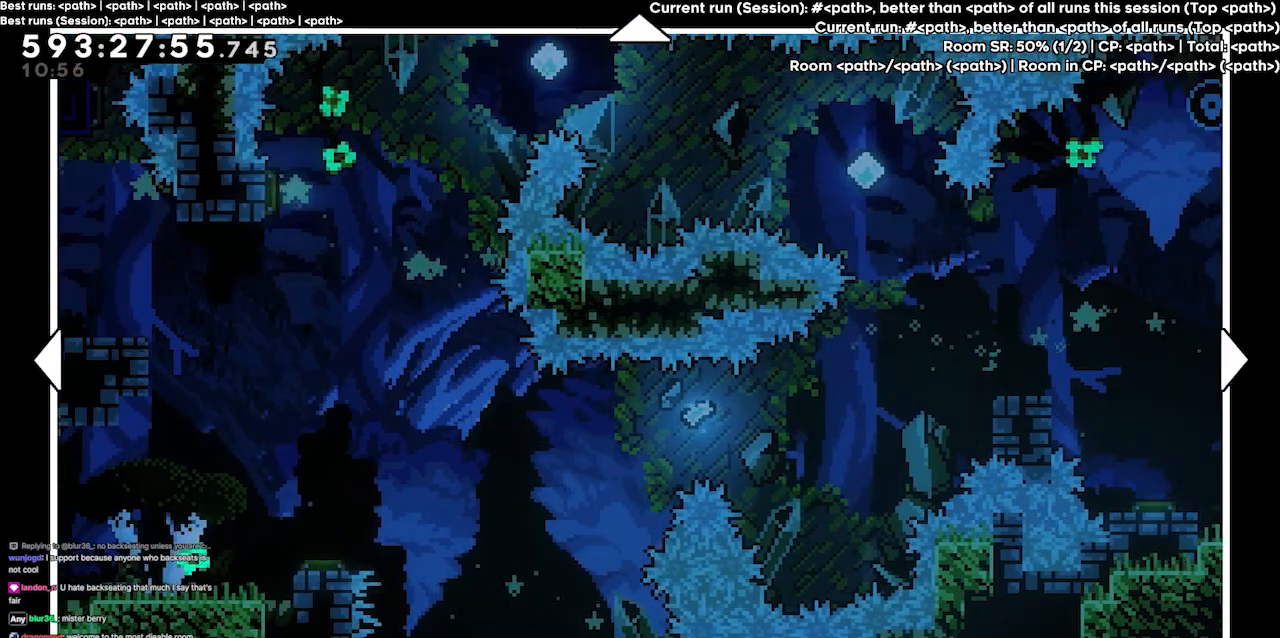
{"keys": [], "events": [[234, "left", "up"]]}
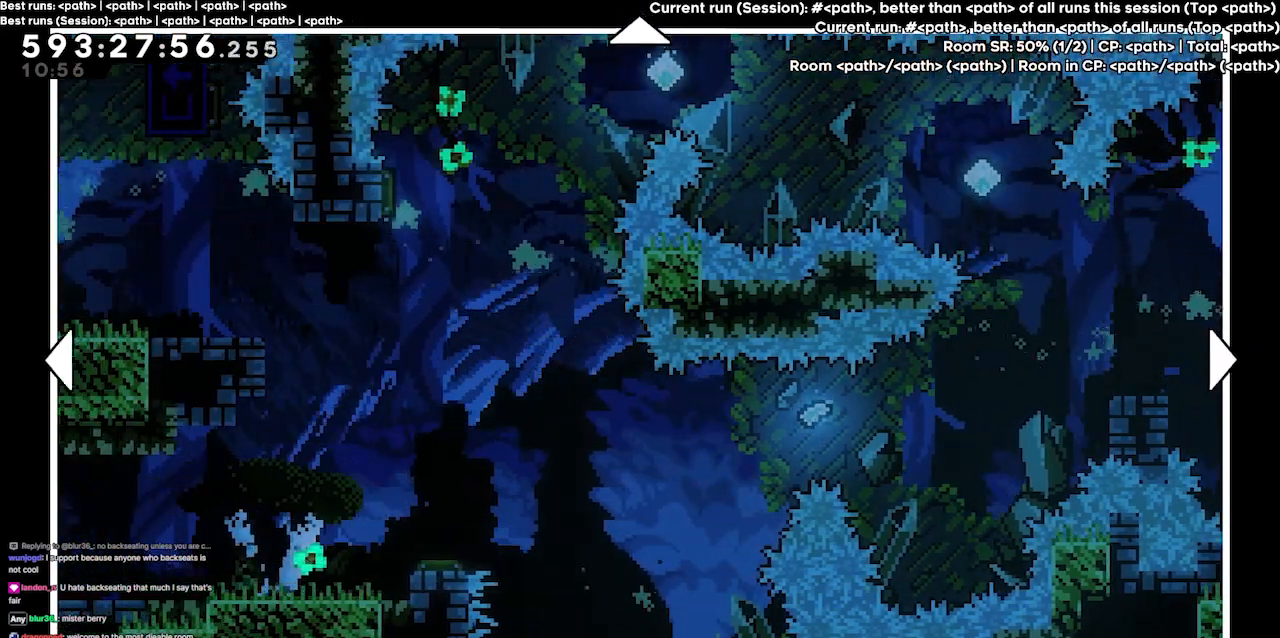
{"keys": ["left"], "events": [[267, "left", "down"]]}
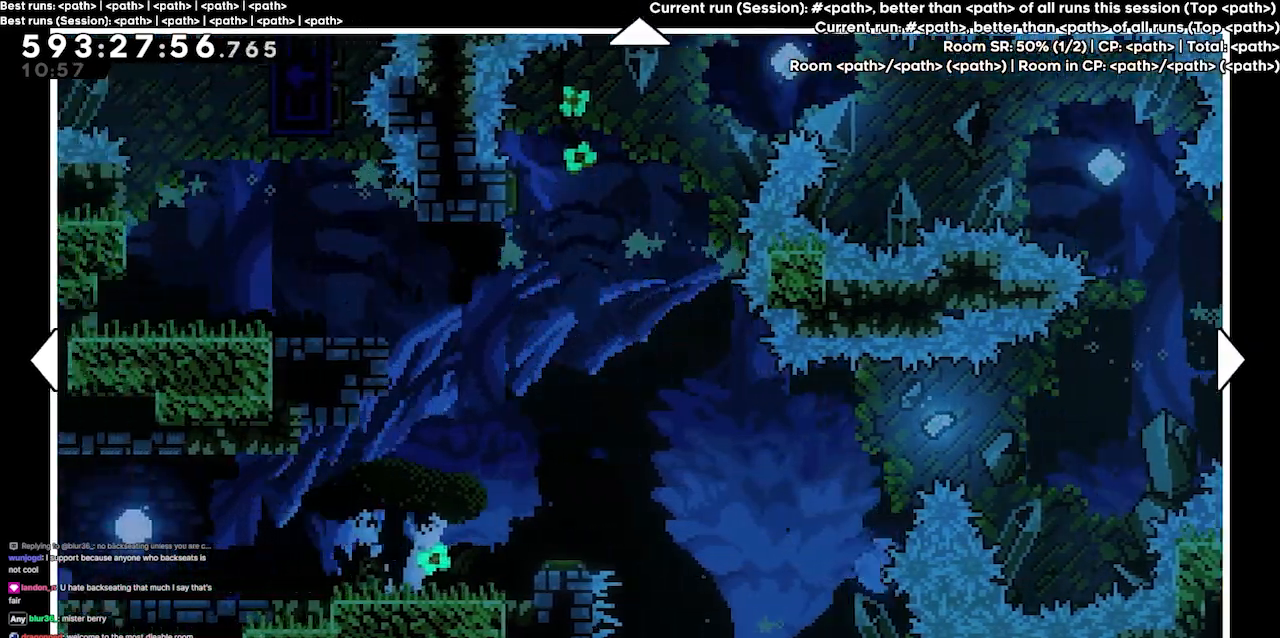
{"keys": ["left"], "events": [[234, "left", "up"], [500, "left", "down"]]}
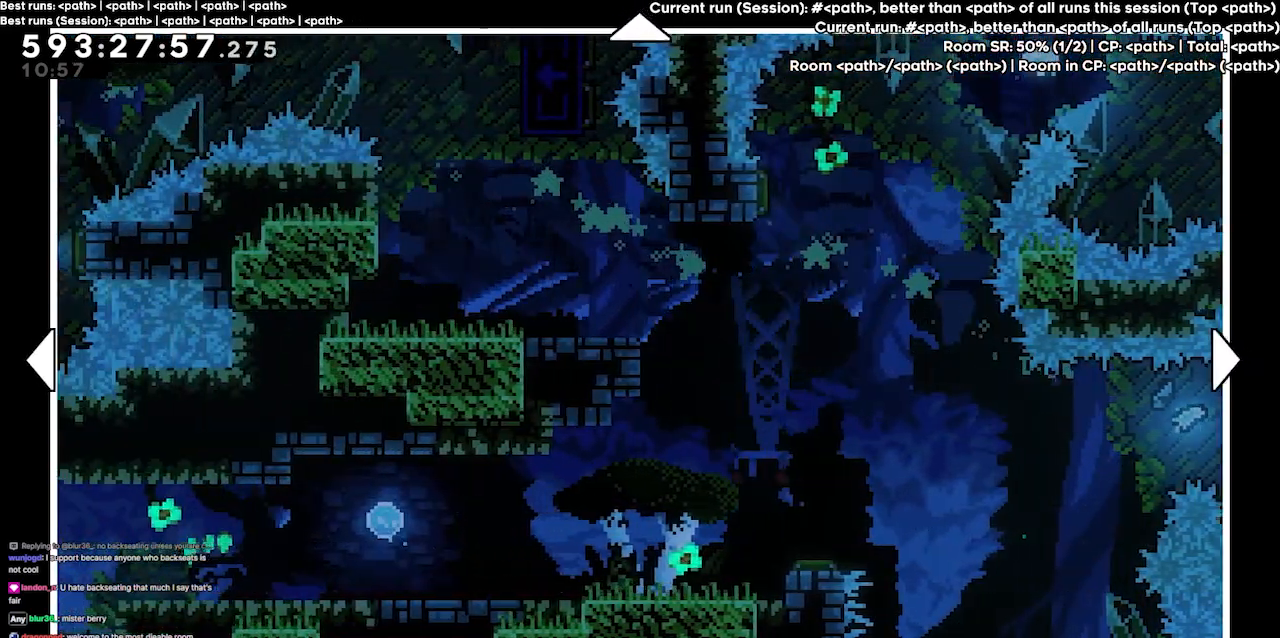
{"keys": [], "events": [[334, "left", "up"]]}
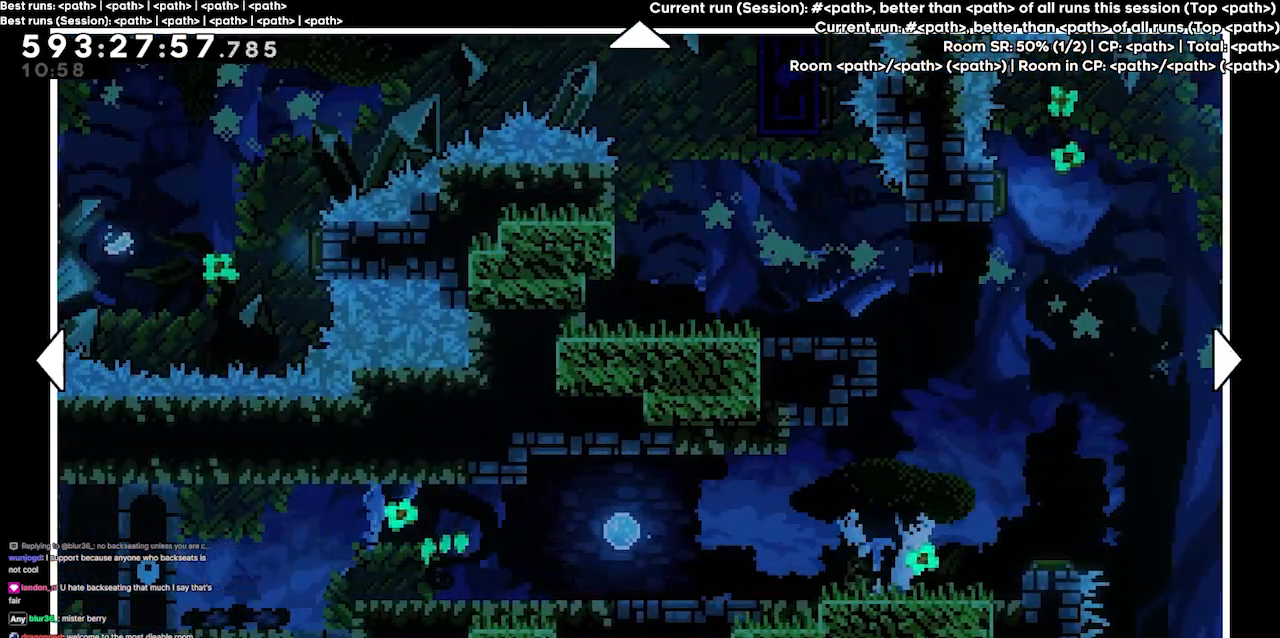
{"keys": ["right"], "events": [[67, "right", "down"]]}
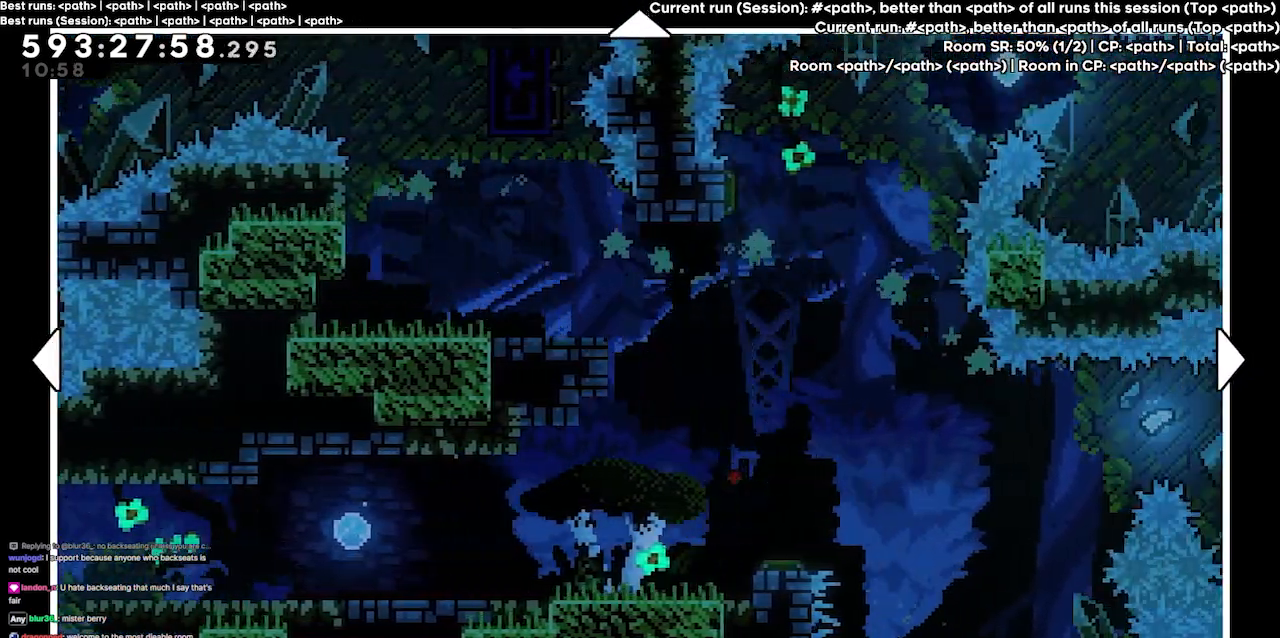
{"keys": [], "events": [[134, "right", "up"]]}
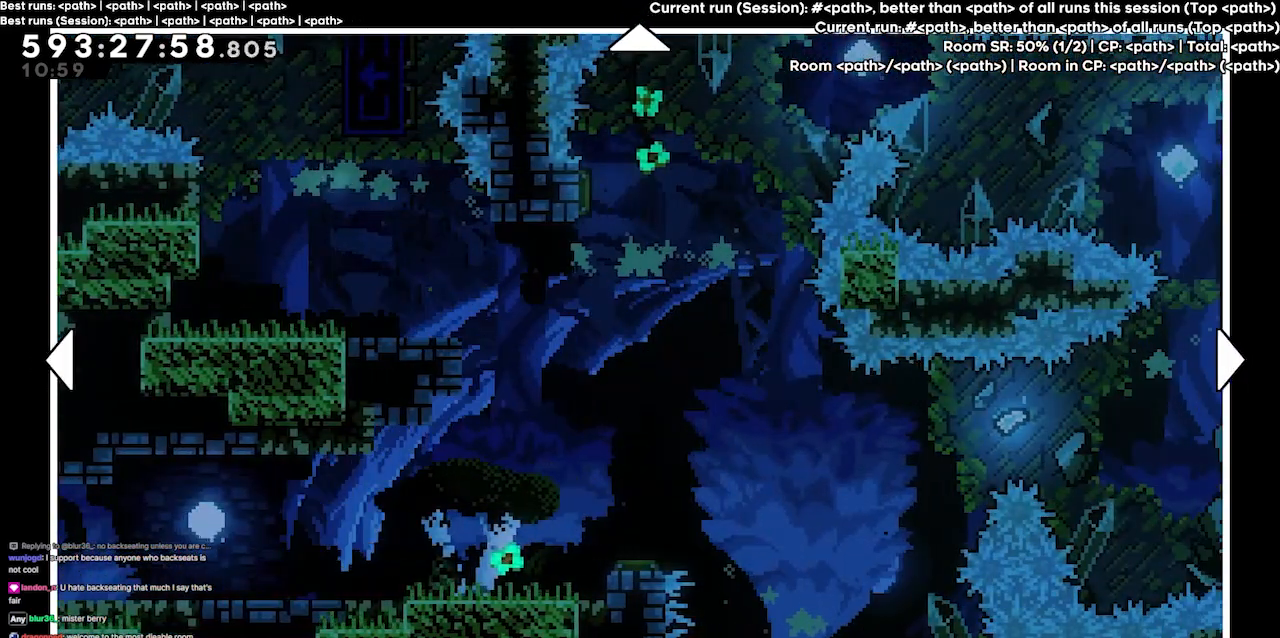
{"keys": ["left"], "events": [[434, "left", "down"]]}
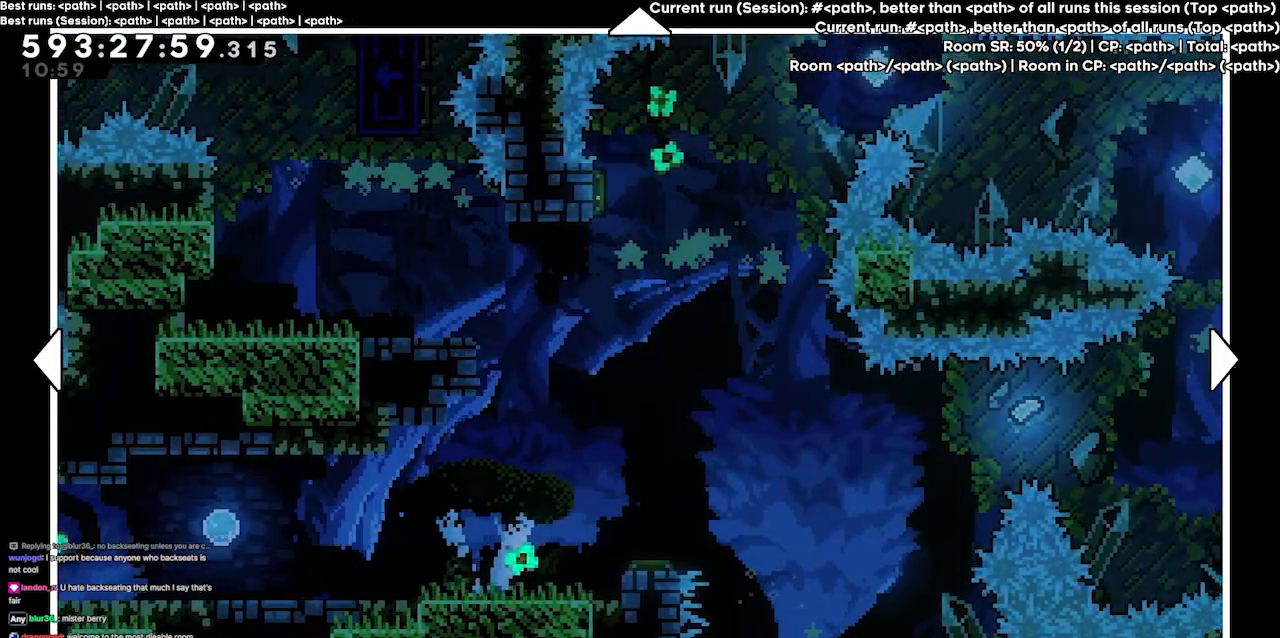
{"keys": [], "events": [[467, "left", "up"]]}
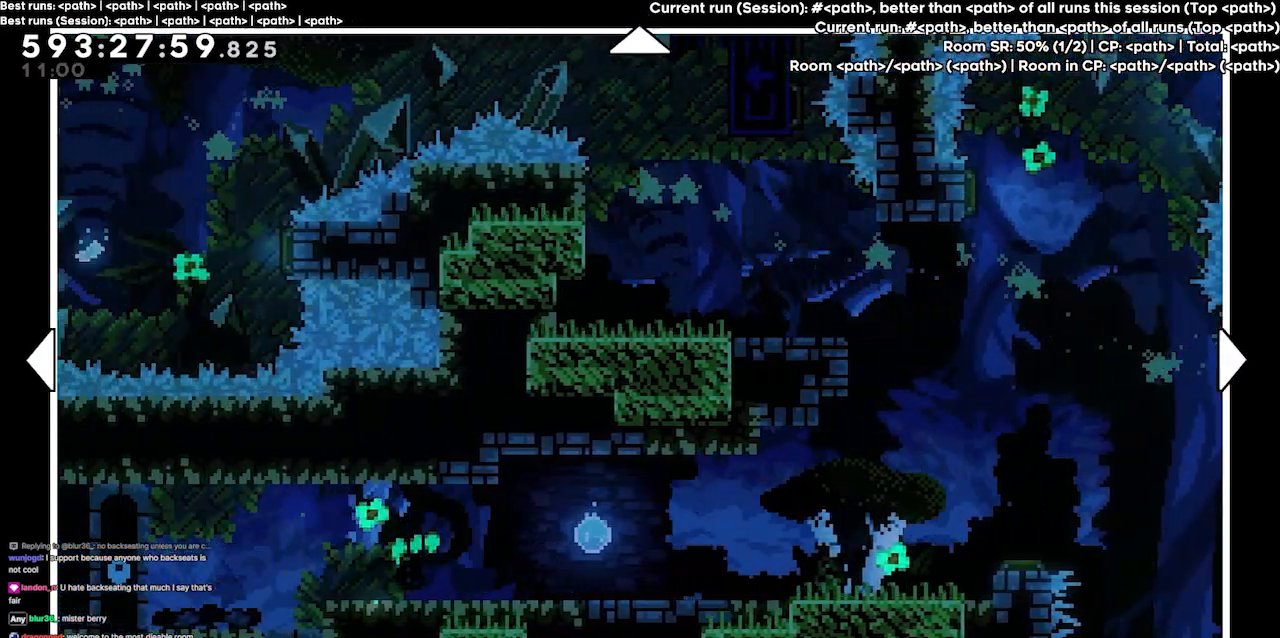
{"keys": [], "events": []}
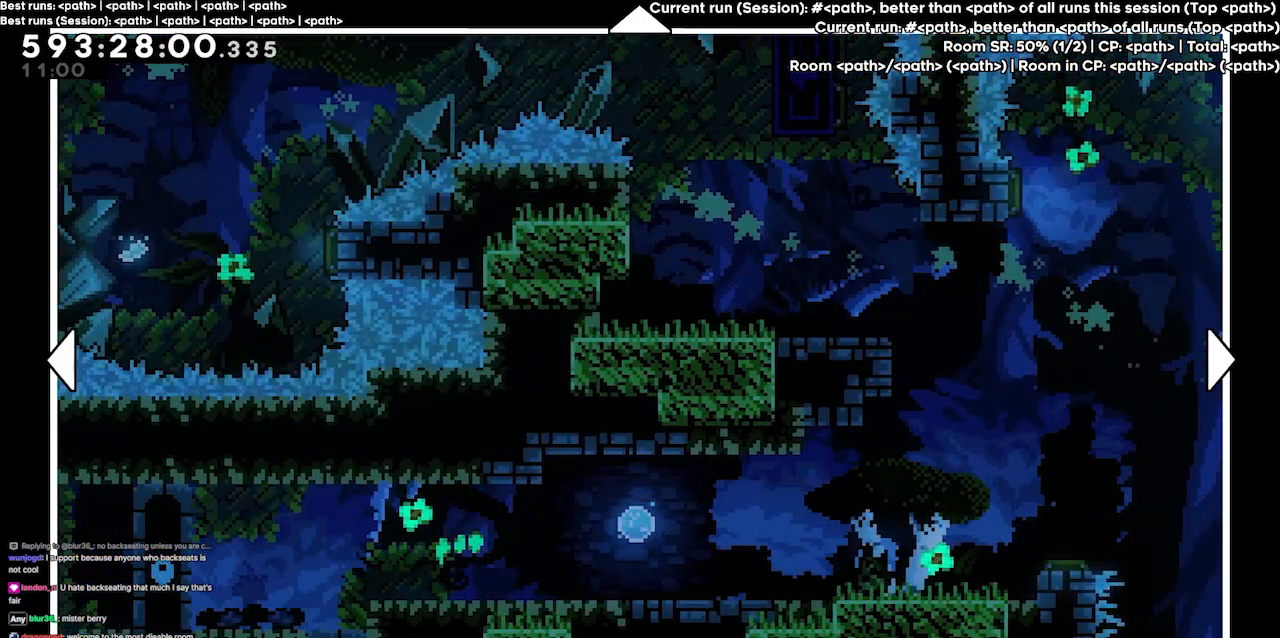
{"keys": [], "events": []}
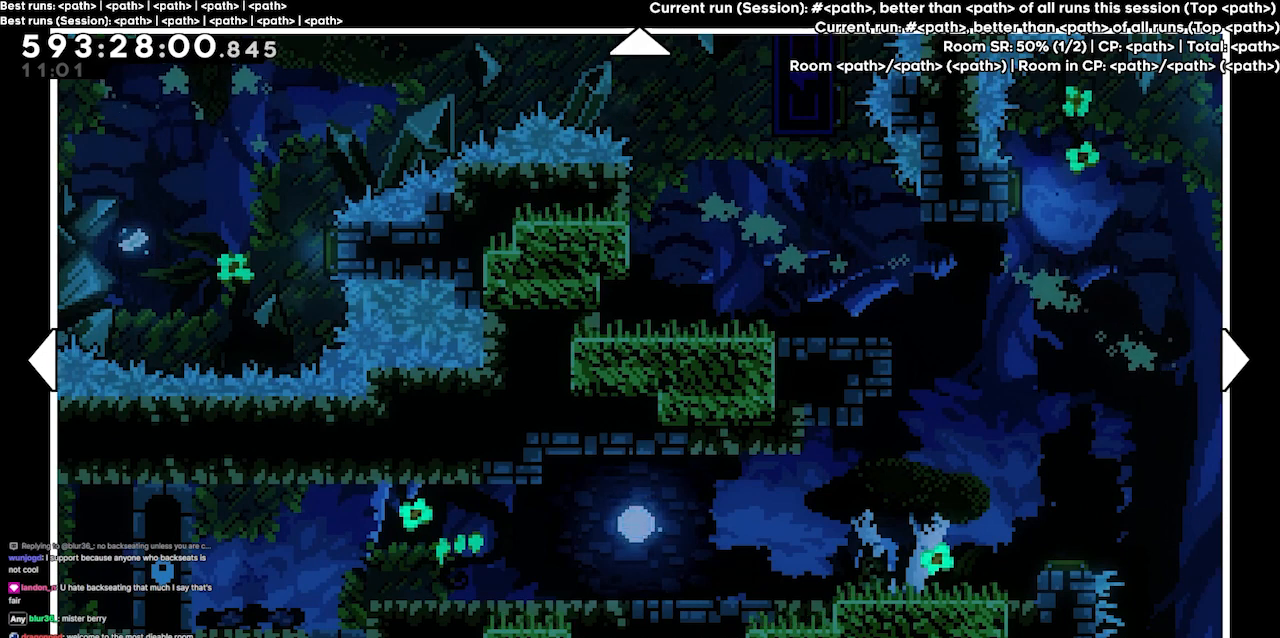
{"keys": ["up"], "events": [[167, "left", "down"], [334, "left", "up"], [334, "up", "down"]]}
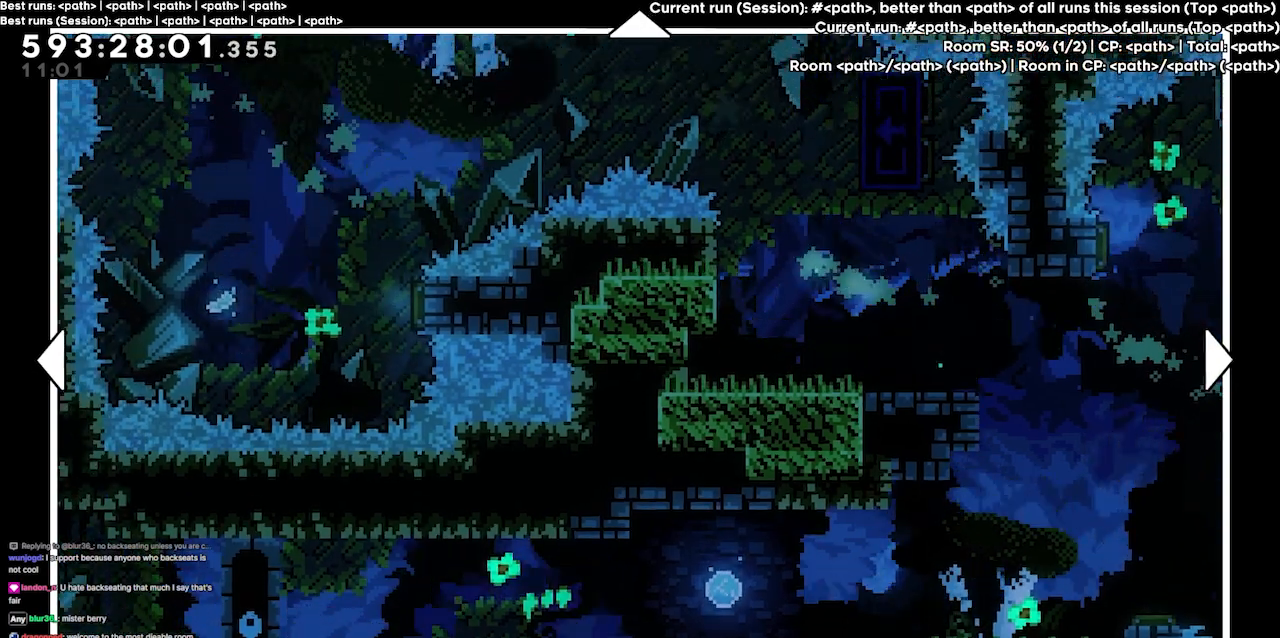
{"keys": [], "events": [[34, "left", "down"], [134, "up", "up"], [467, "left", "up"]]}